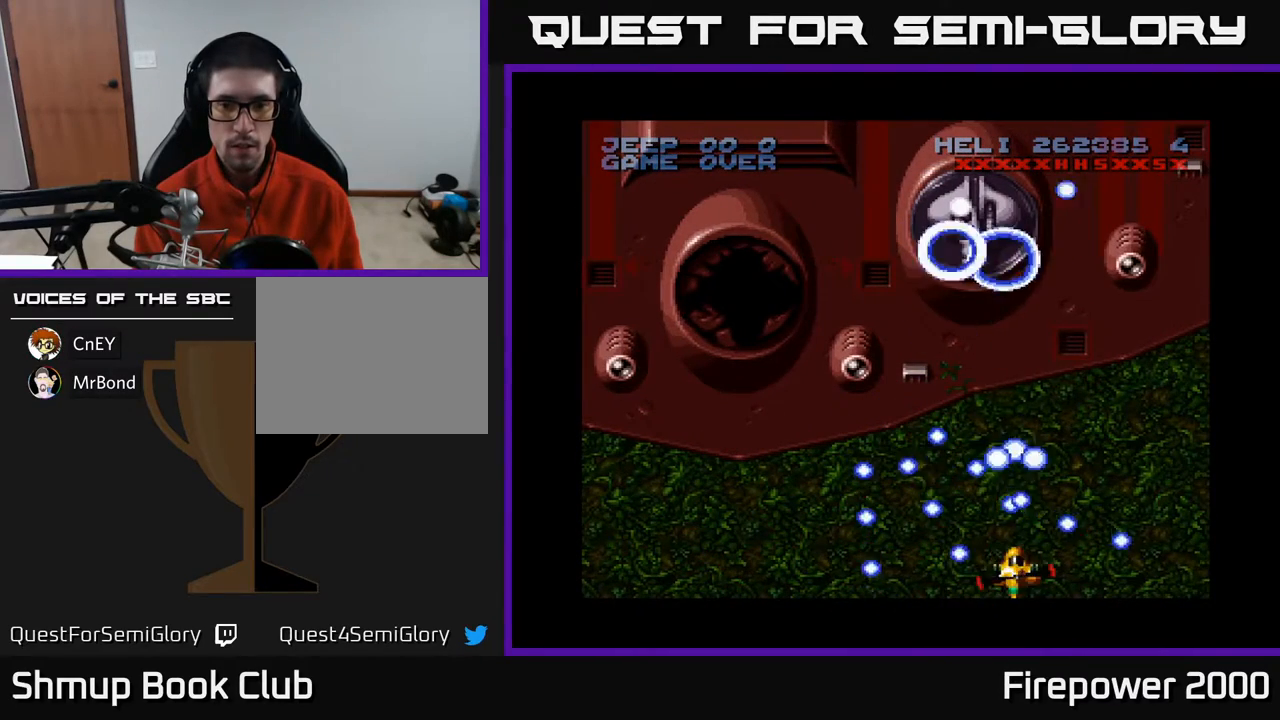
Gameplay with a controller (Xbox layout); each line is a JSON object with the inputs held at the frame after it. "events" lists button and stick changes between this image and that frame as [ms after this image, input, new state], when the widget could be followed in between. Not read: left_stick right_stick.
{"buttons": ["A"], "events": []}
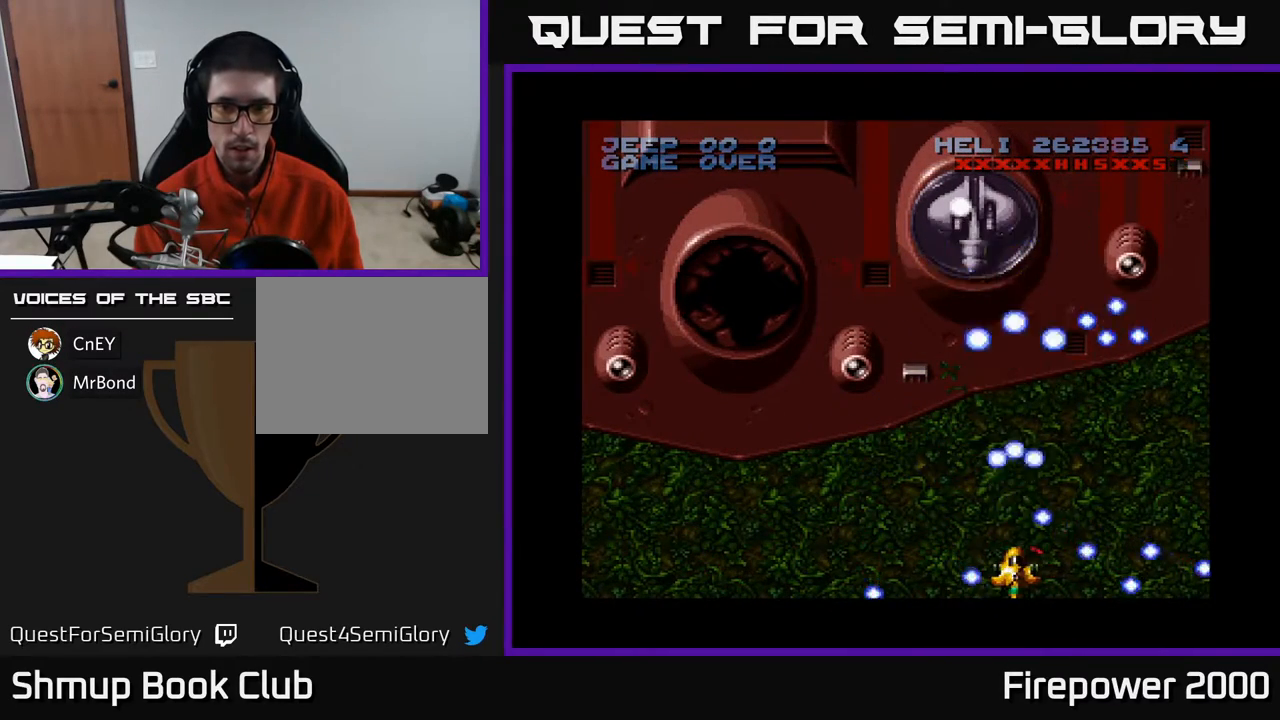
{"buttons": ["A"], "events": [[200, "DPAD_LEFT", "down"], [367, "DPAD_LEFT", "up"]]}
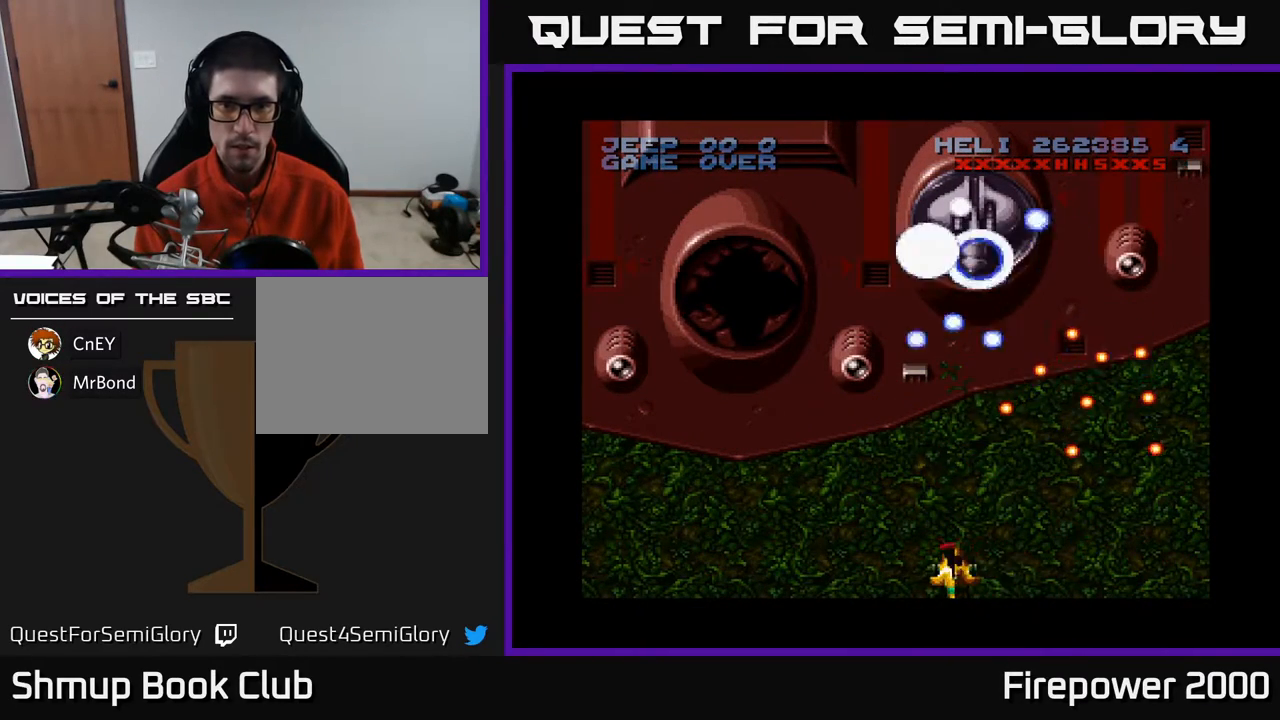
{"buttons": ["A"], "events": []}
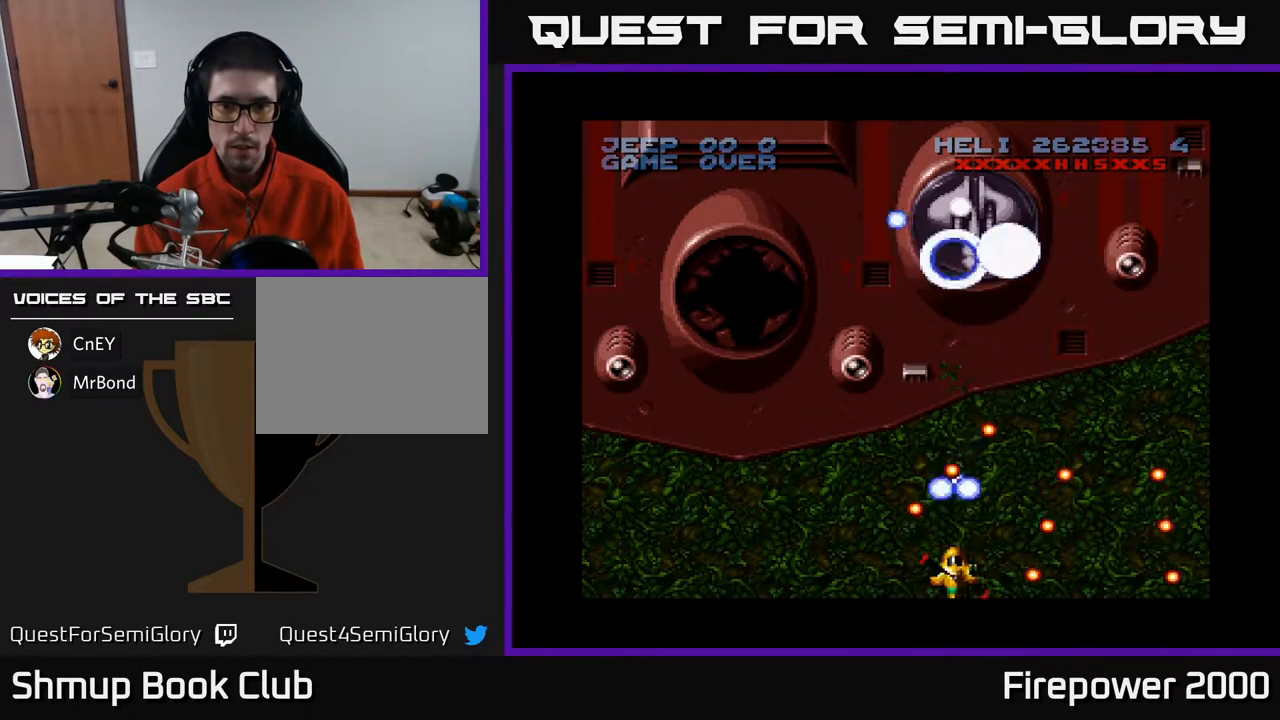
{"buttons": ["A"], "events": [[450, "DPAD_LEFT", "down"], [500, "DPAD_LEFT", "up"]]}
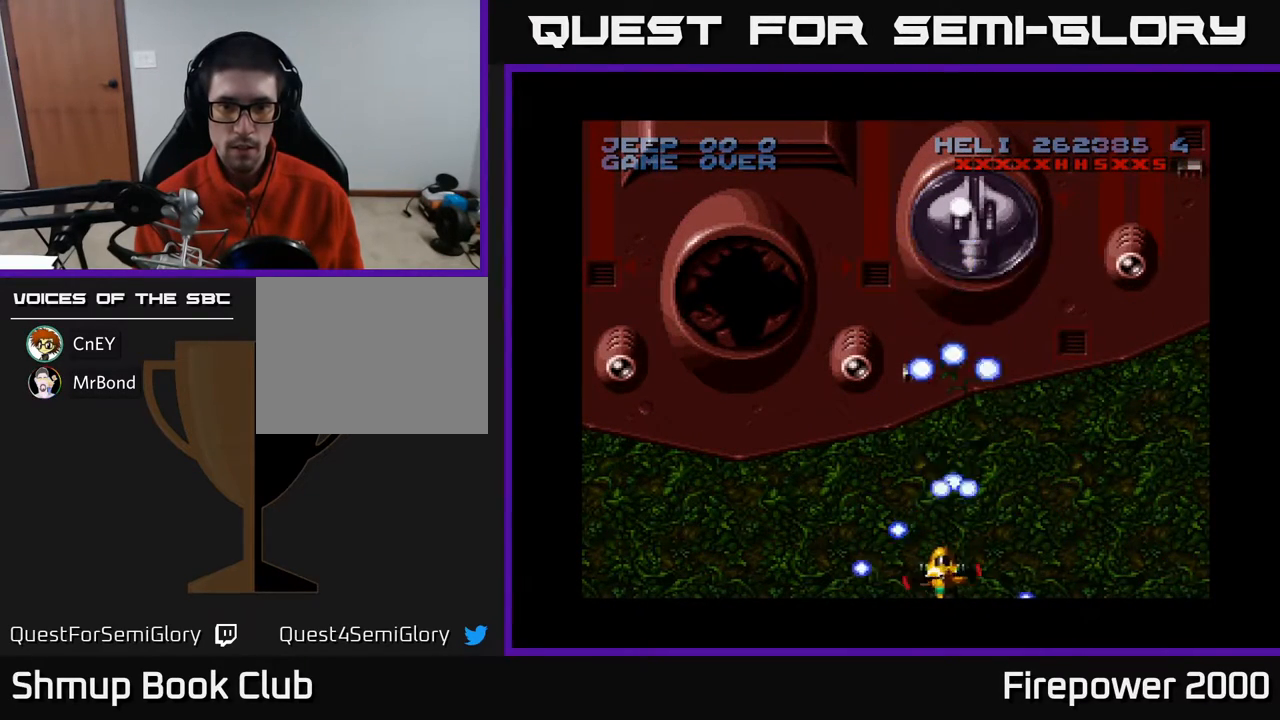
{"buttons": ["A"], "events": []}
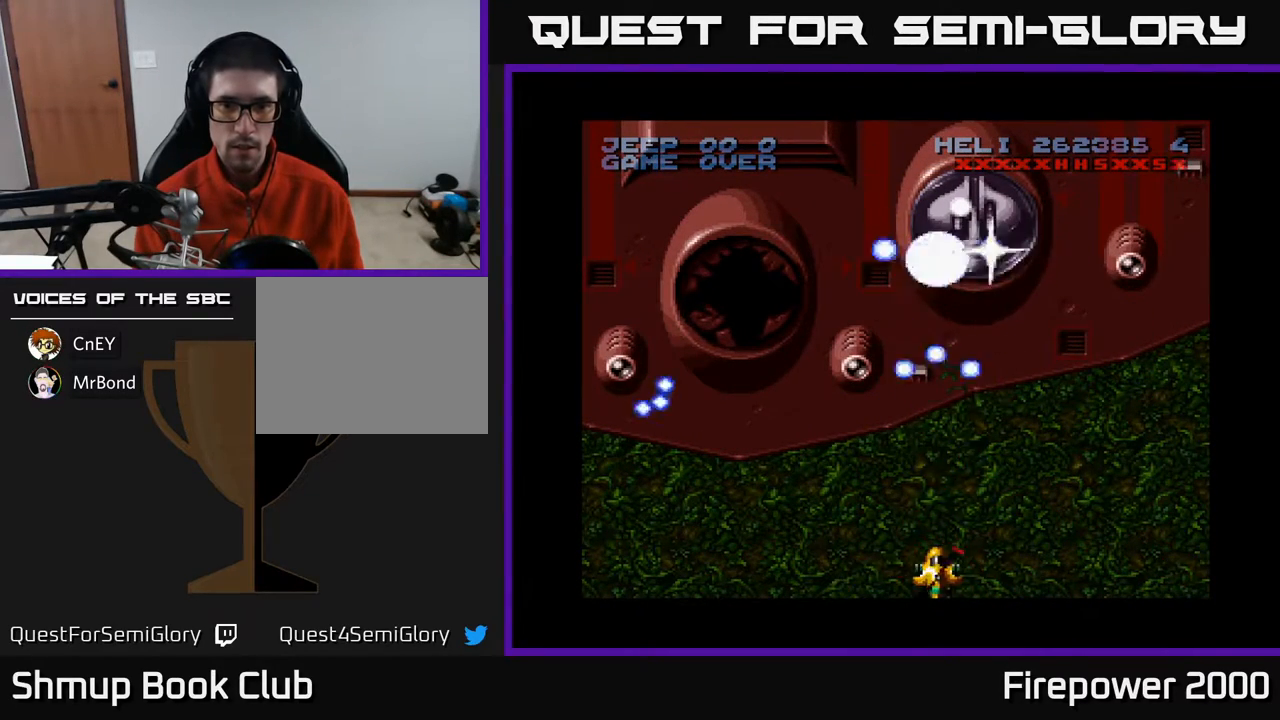
{"buttons": ["A", "DPAD_UP"], "events": [[433, "DPAD_UP", "down"]]}
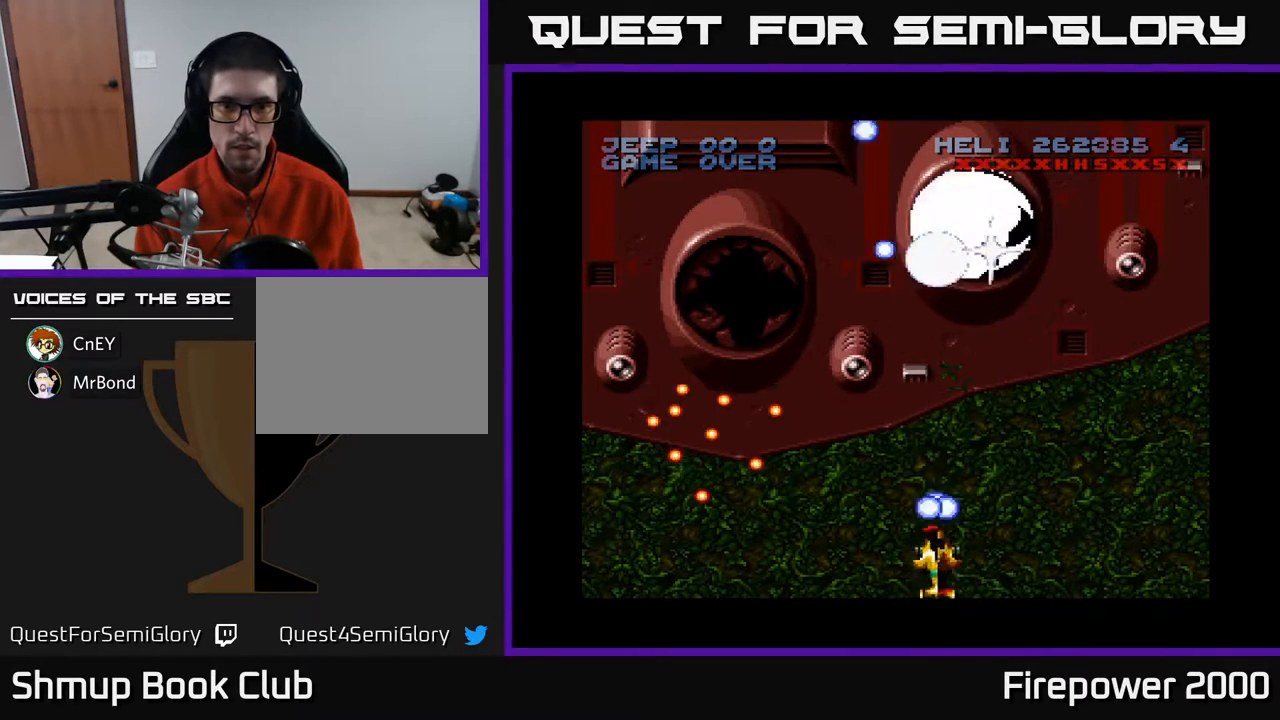
{"buttons": ["A", "DPAD_UP"], "events": []}
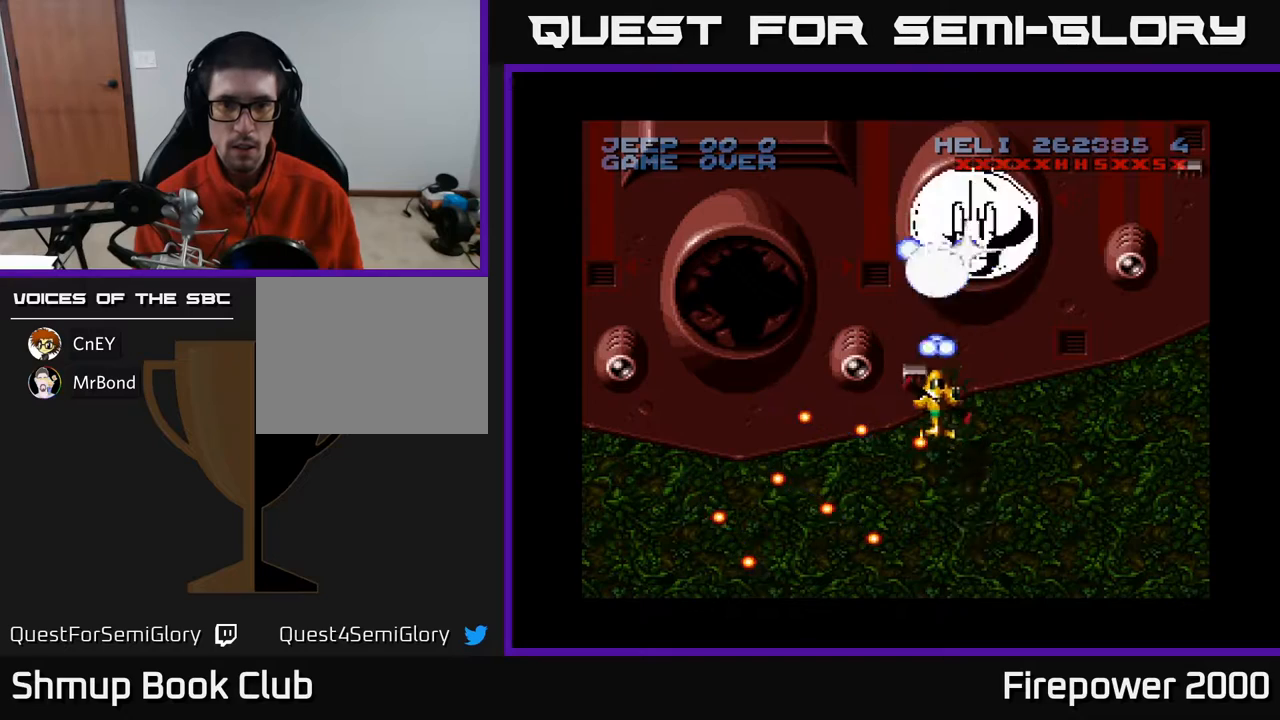
{"buttons": ["A", "DPAD_UP", "DPAD_LEFT"], "events": [[367, "DPAD_LEFT", "down"]]}
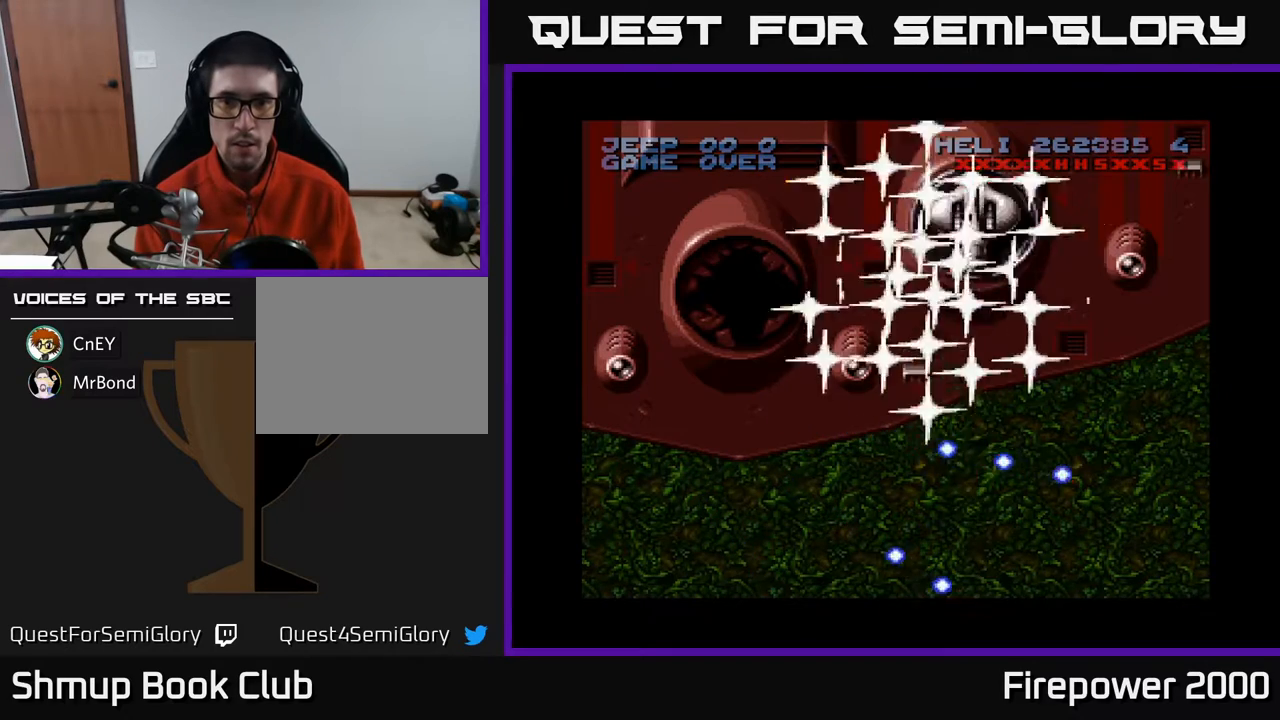
{"buttons": ["A"], "events": [[17, "DPAD_LEFT", "up"], [50, "DPAD_UP", "up"]]}
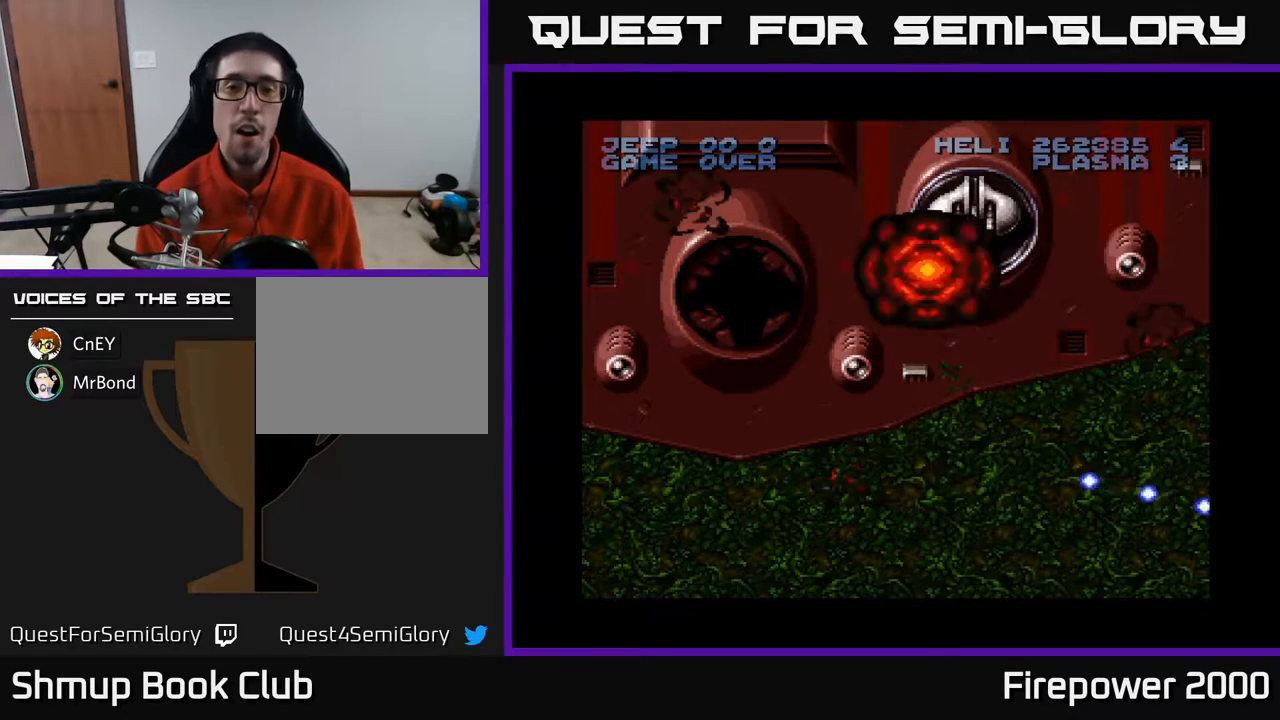
{"buttons": ["A"], "events": []}
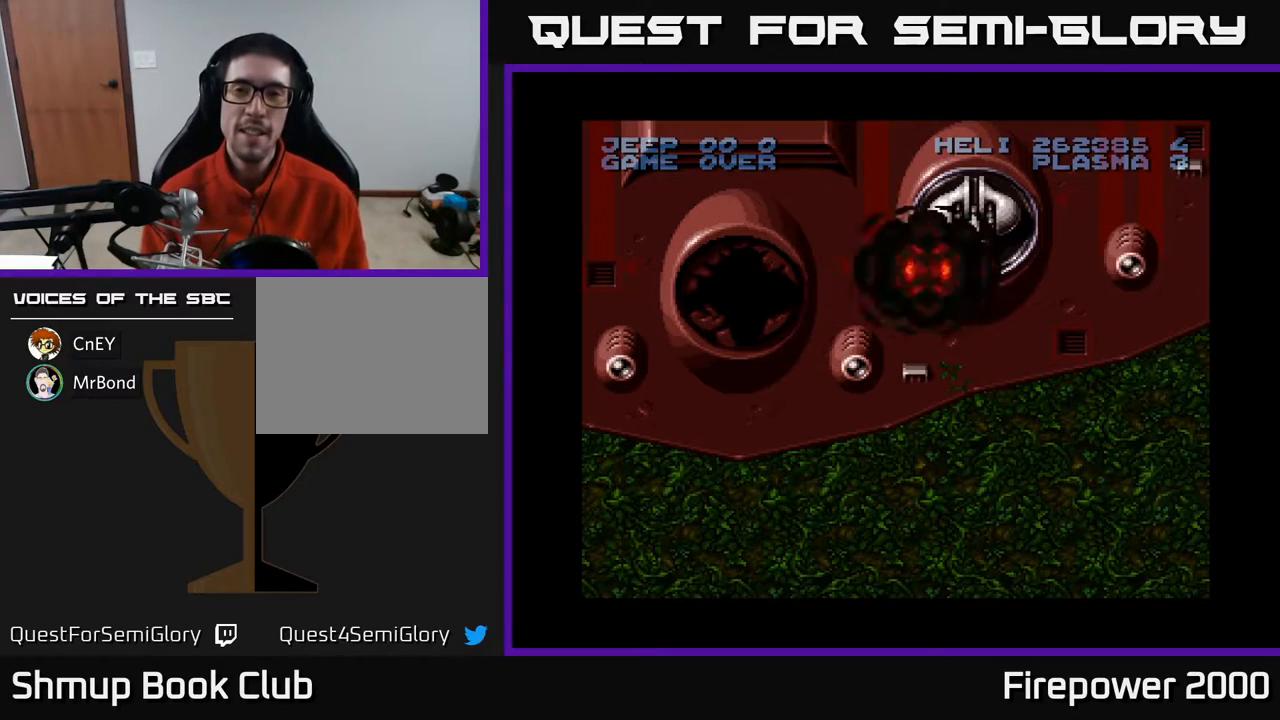
{"buttons": ["A", "DPAD_RIGHT"], "events": [[383, "DPAD_RIGHT", "down"]]}
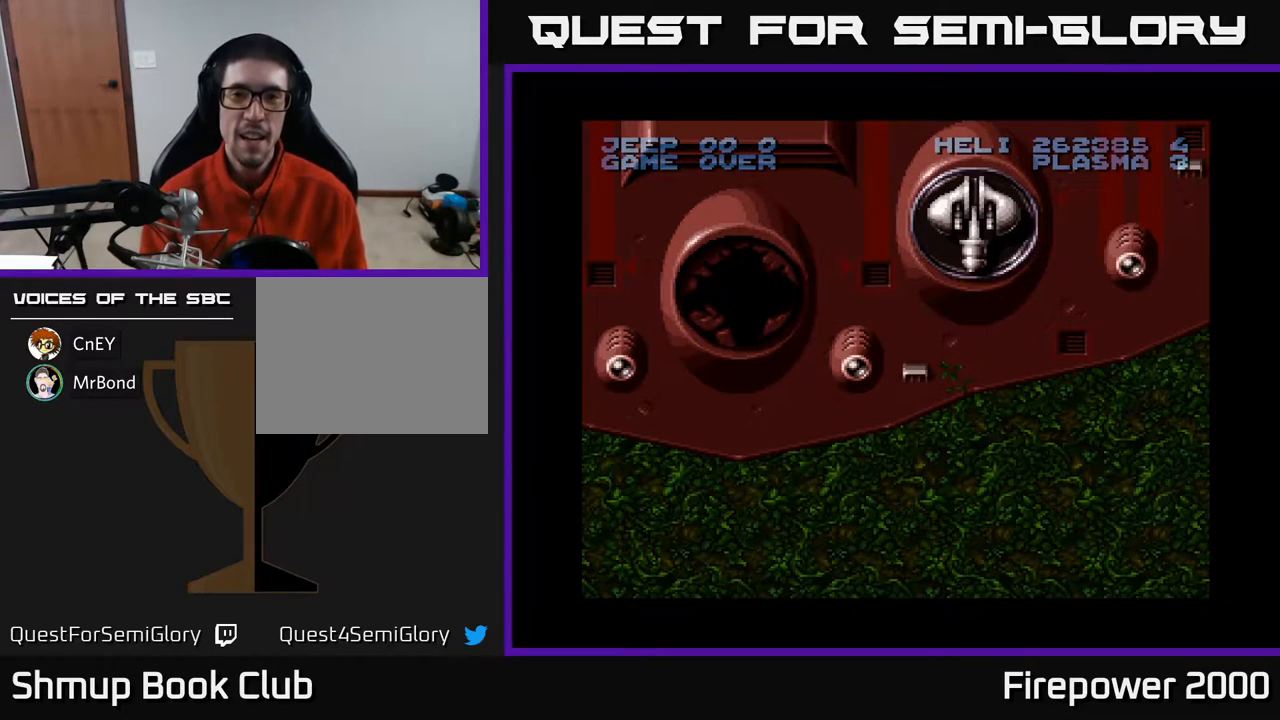
{"buttons": ["A", "DPAD_RIGHT"], "events": []}
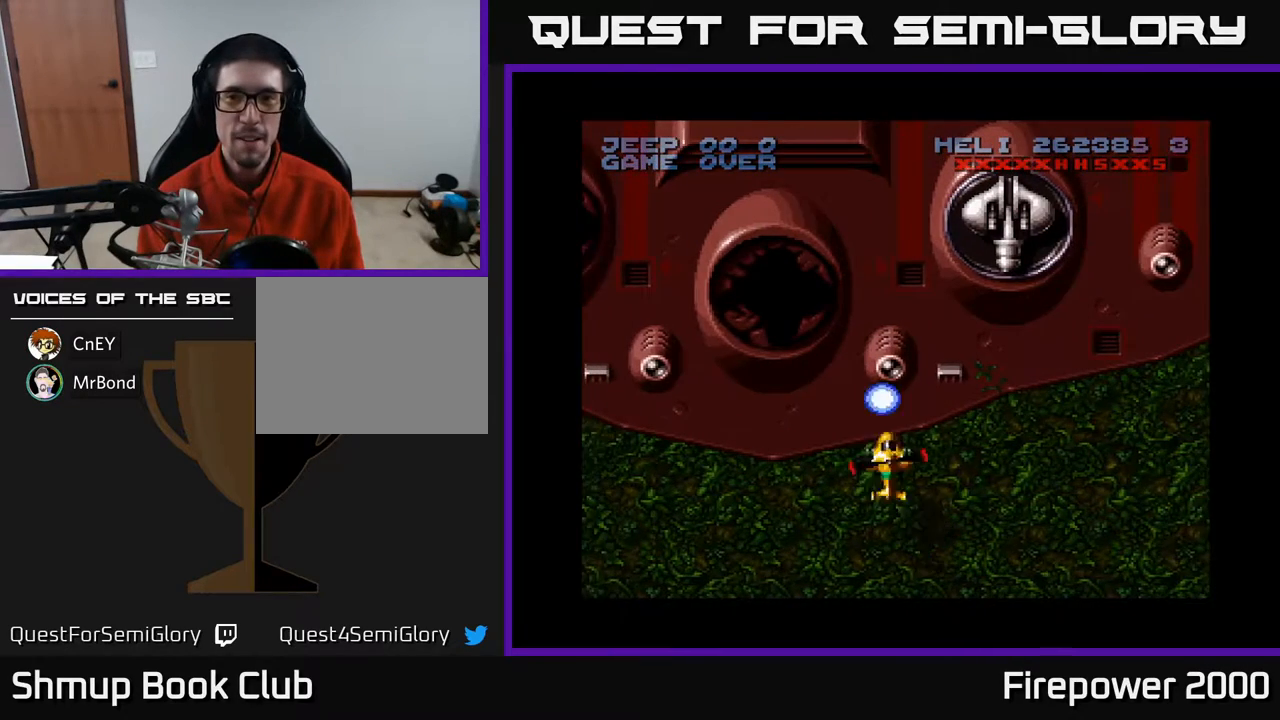
{"buttons": ["A", "DPAD_UP"], "events": [[333, "DPAD_RIGHT", "up"], [333, "DPAD_UP", "down"]]}
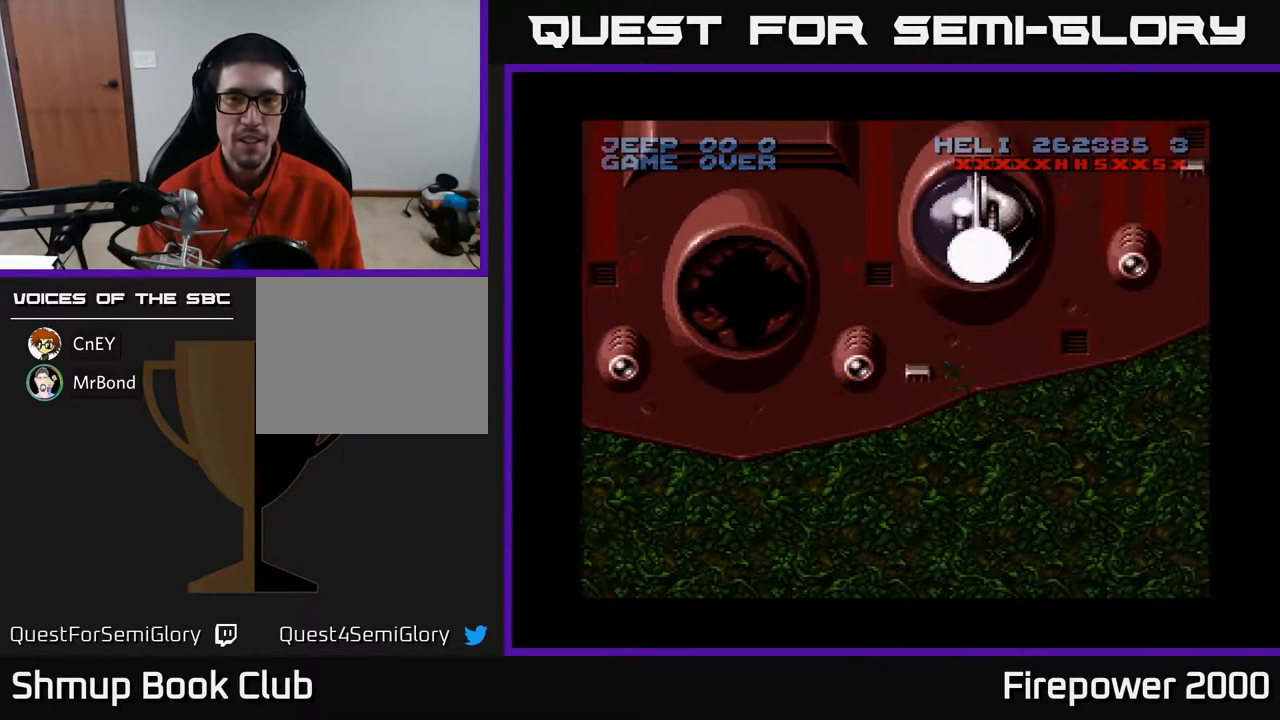
{"buttons": ["A"], "events": [[333, "DPAD_UP", "up"]]}
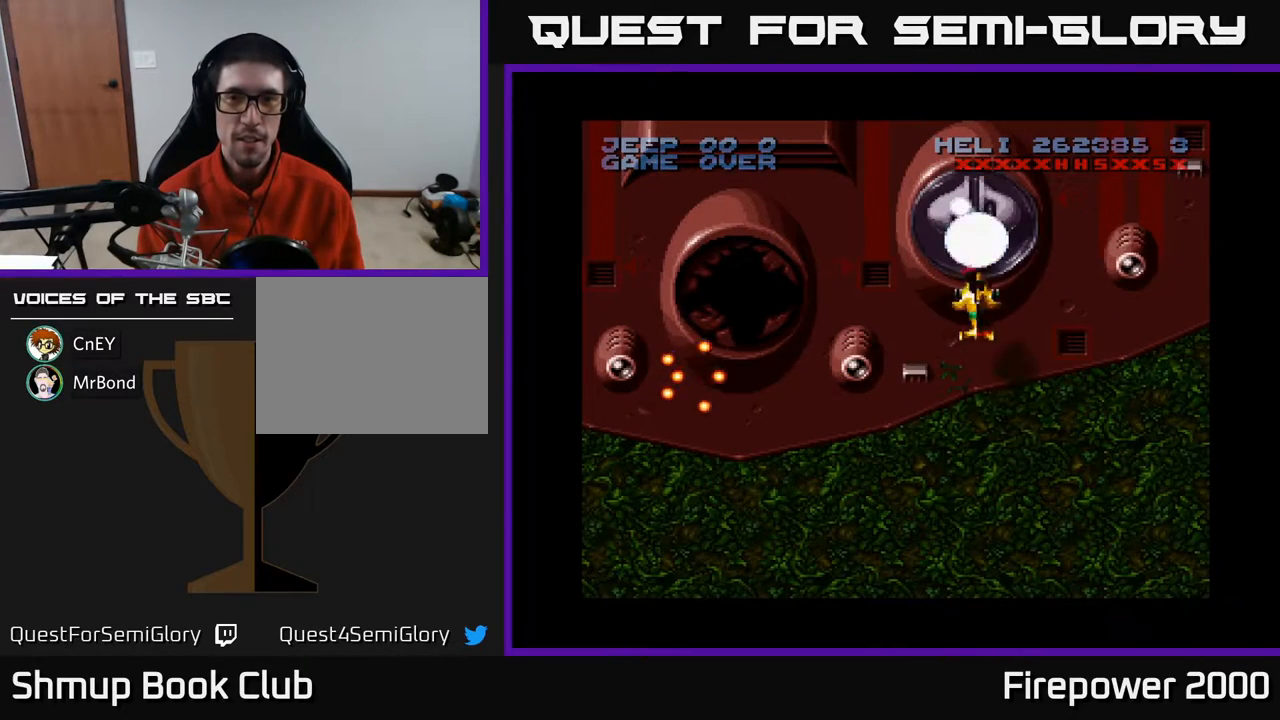
{"buttons": ["A", "DPAD_DOWN"], "events": [[17, "DPAD_DOWN", "down"]]}
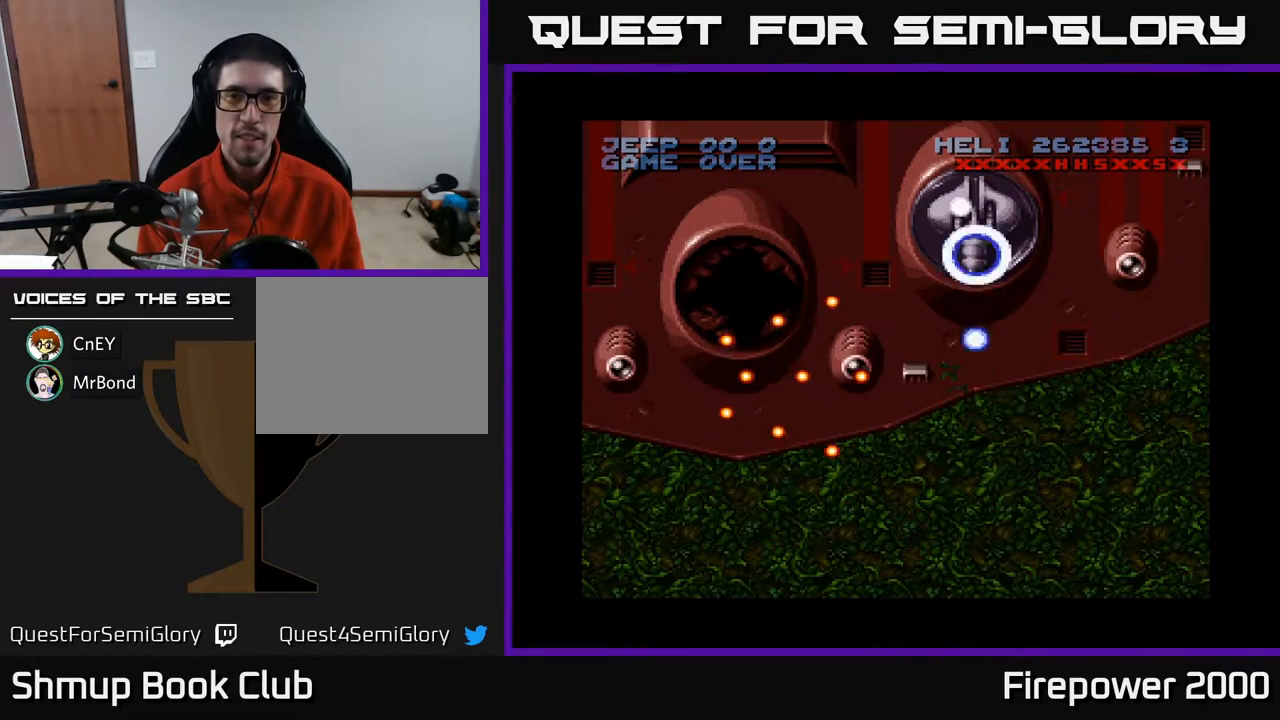
{"buttons": ["A", "DPAD_DOWN"], "events": []}
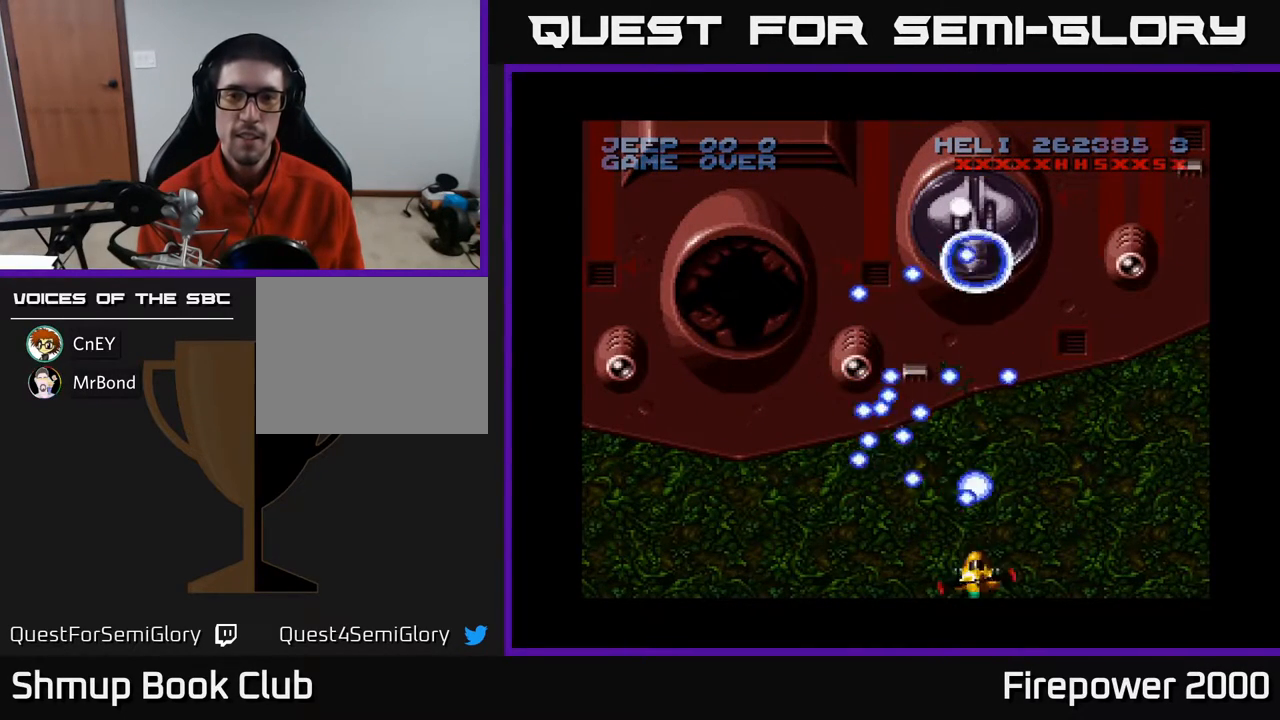
{"buttons": ["A", "DPAD_UP", "DPAD_LEFT"], "events": [[117, "DPAD_DOWN", "up"], [117, "DPAD_LEFT", "down"], [333, "DPAD_UP", "down"]]}
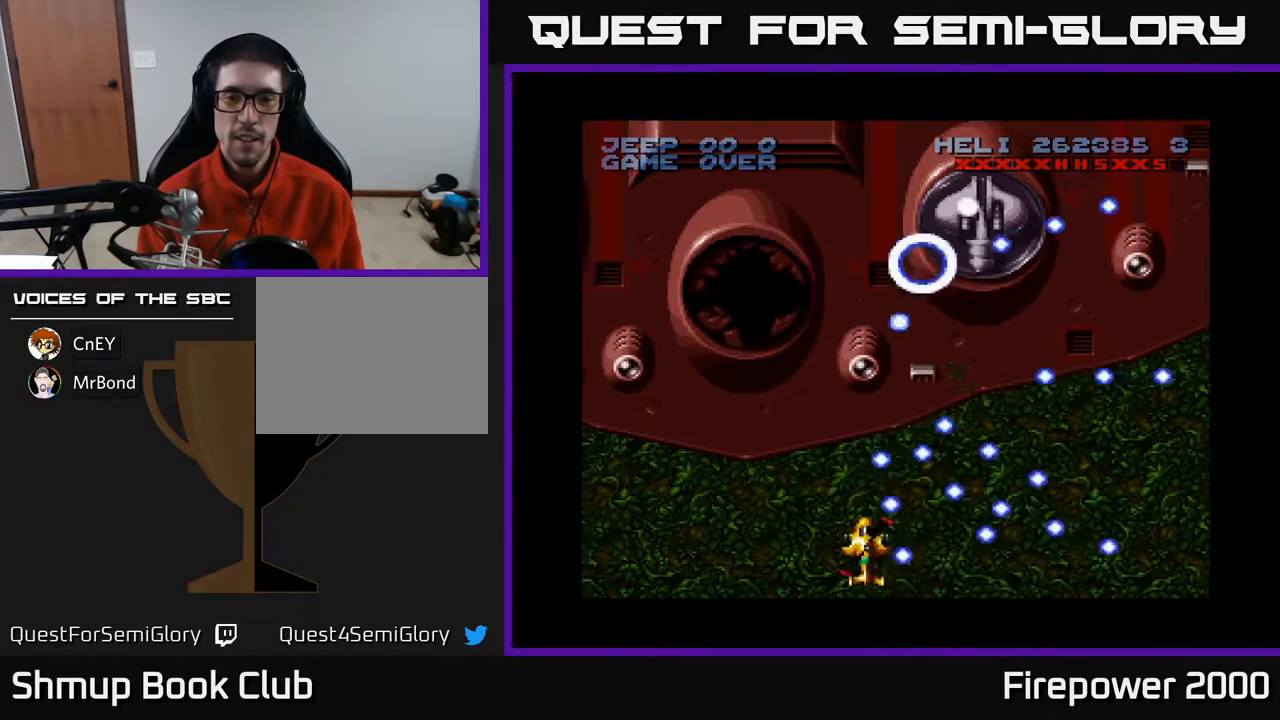
{"buttons": ["A", "DPAD_RIGHT"], "events": [[167, "DPAD_LEFT", "up"], [200, "DPAD_RIGHT", "down"], [200, "DPAD_UP", "up"]]}
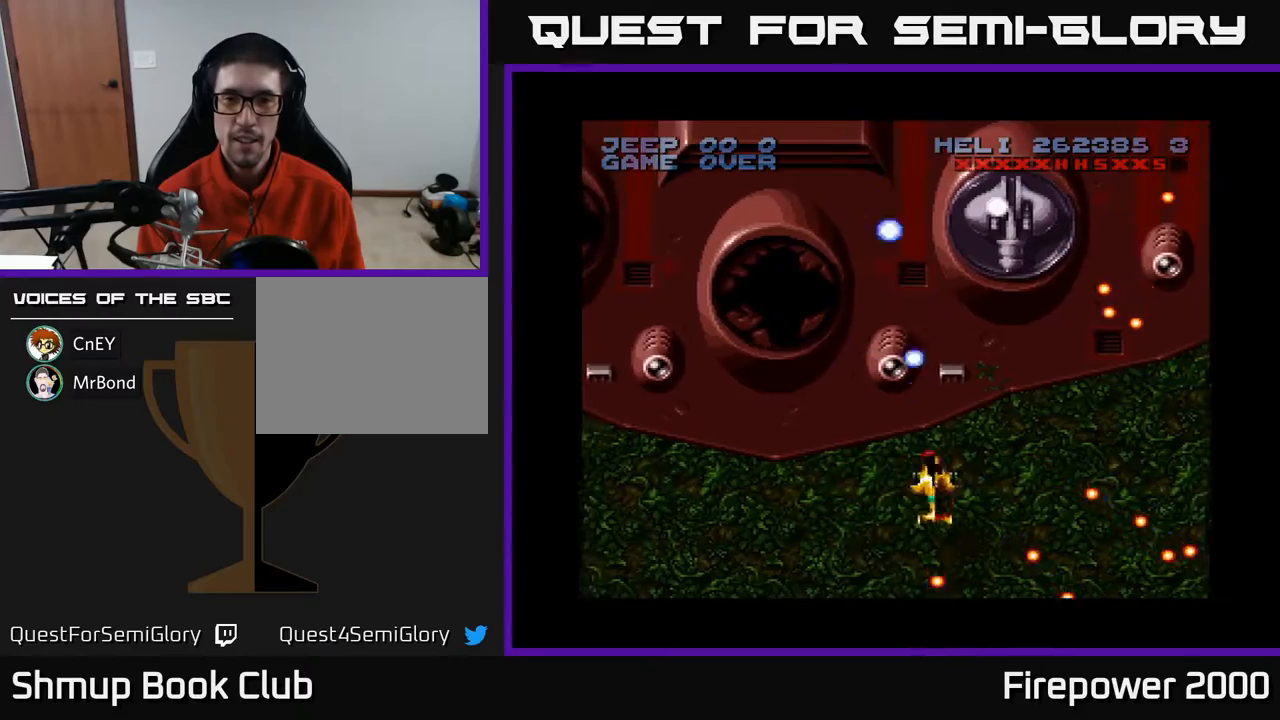
{"buttons": ["A"], "events": [[133, "DPAD_DOWN", "down"], [267, "DPAD_RIGHT", "up"], [450, "DPAD_DOWN", "up"]]}
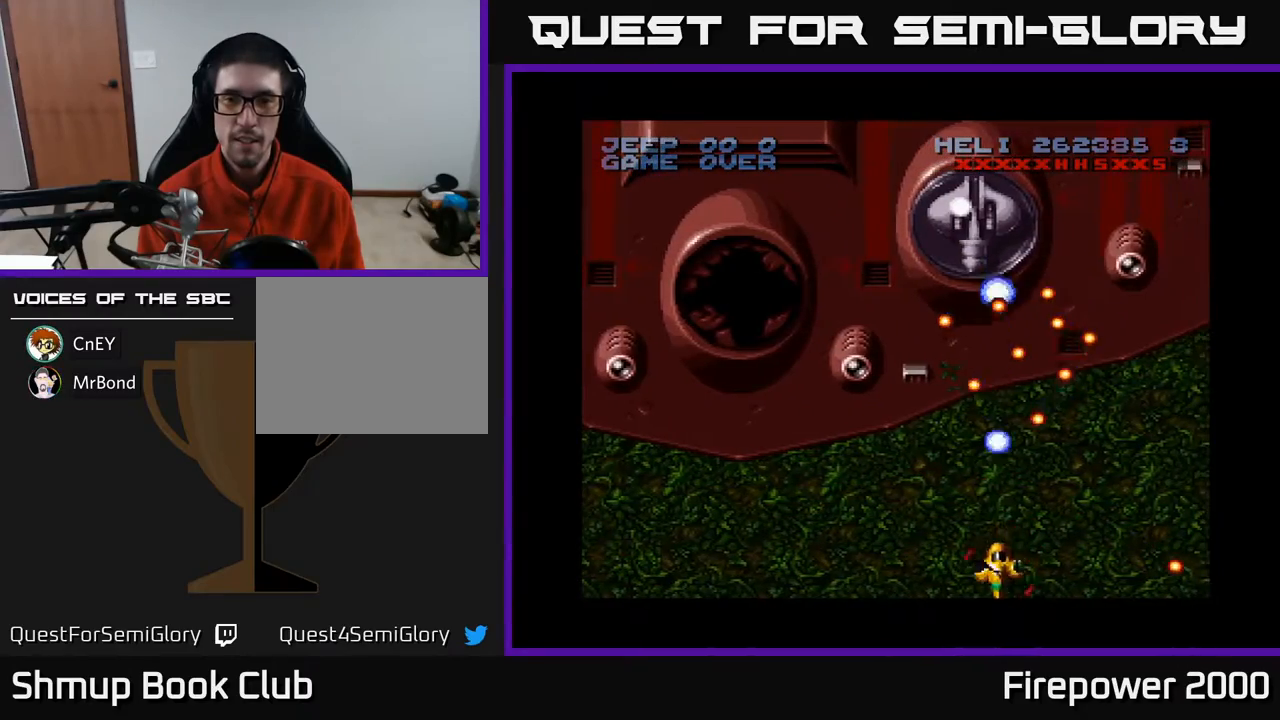
{"buttons": ["A"], "events": [[300, "DPAD_RIGHT", "down"], [367, "DPAD_DOWN", "down"], [433, "DPAD_DOWN", "up"], [500, "DPAD_RIGHT", "up"]]}
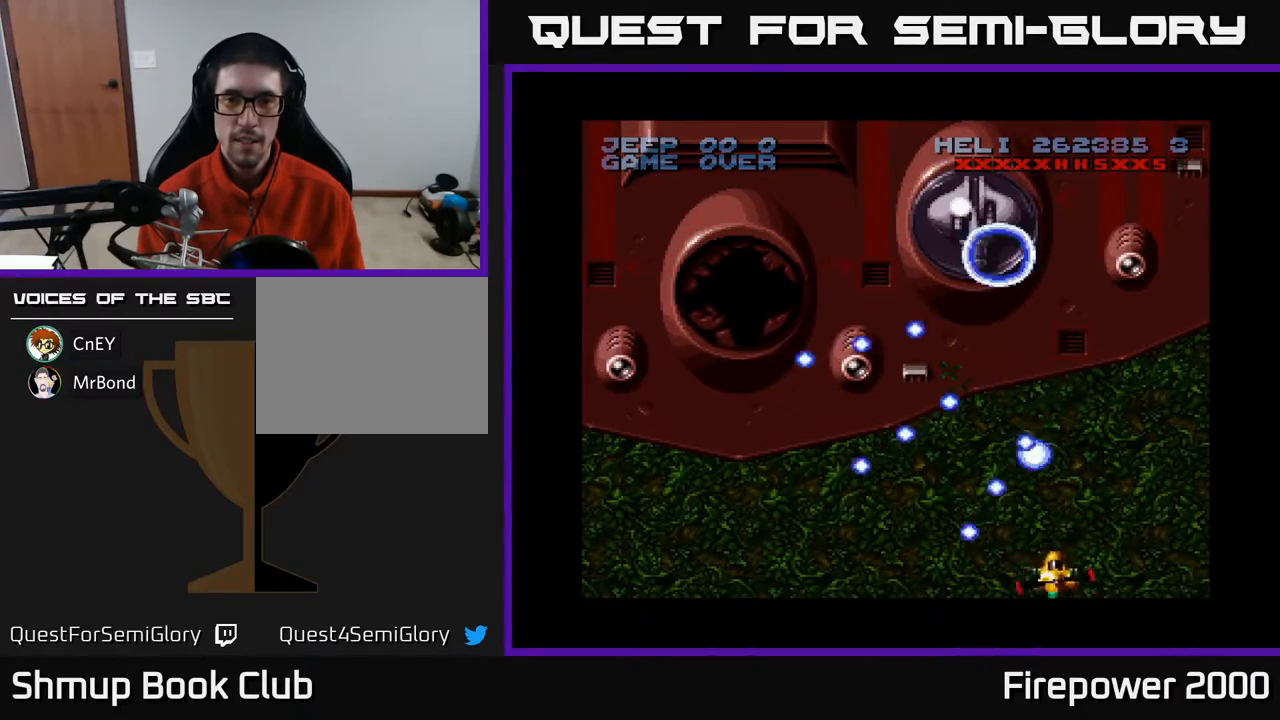
{"buttons": ["A", "DPAD_UP", "DPAD_LEFT"], "events": [[317, "DPAD_UP", "down"], [467, "DPAD_LEFT", "down"]]}
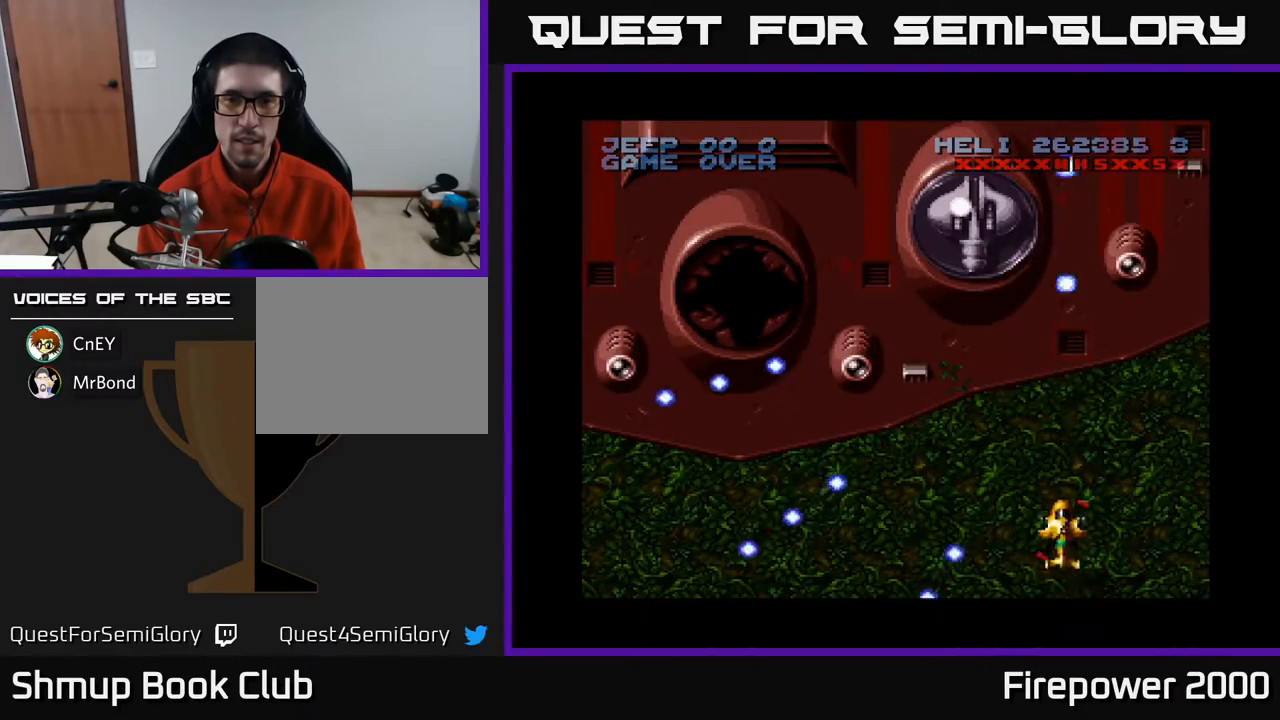
{"buttons": ["A"], "events": [[183, "DPAD_LEFT", "up"], [200, "DPAD_UP", "up"]]}
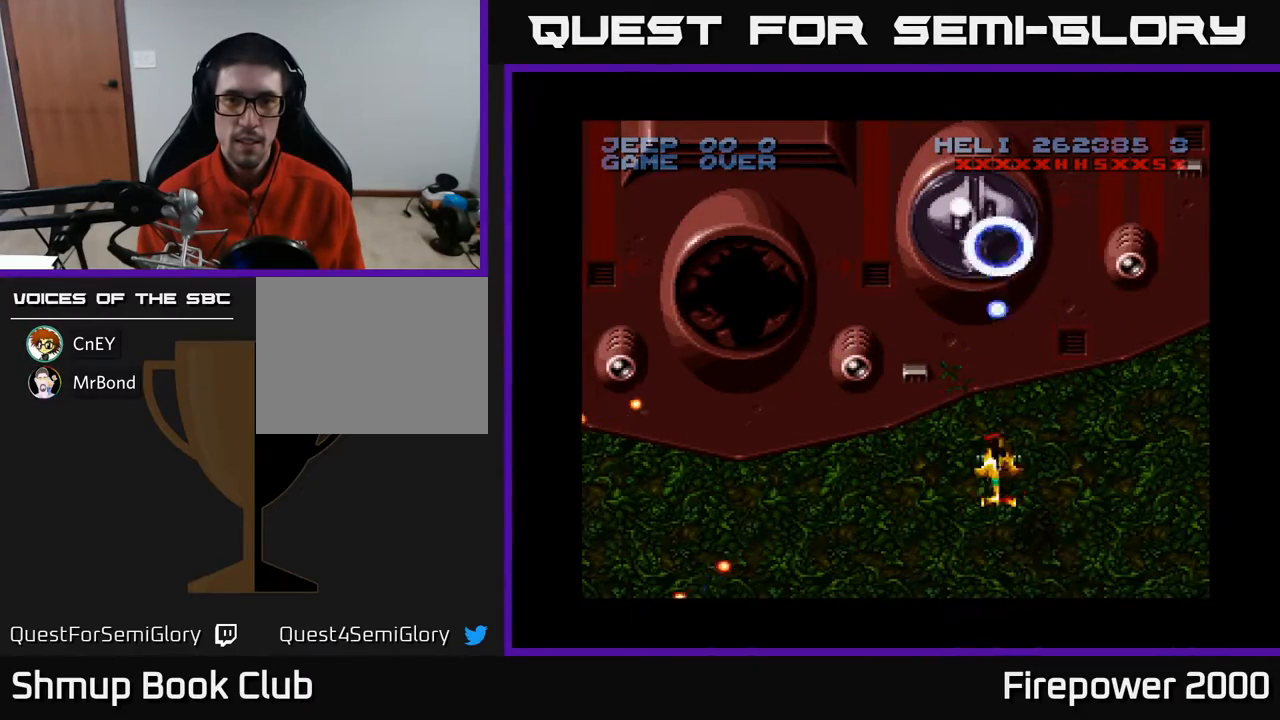
{"buttons": ["A"], "events": [[67, "DPAD_LEFT", "down"], [150, "DPAD_LEFT", "up"]]}
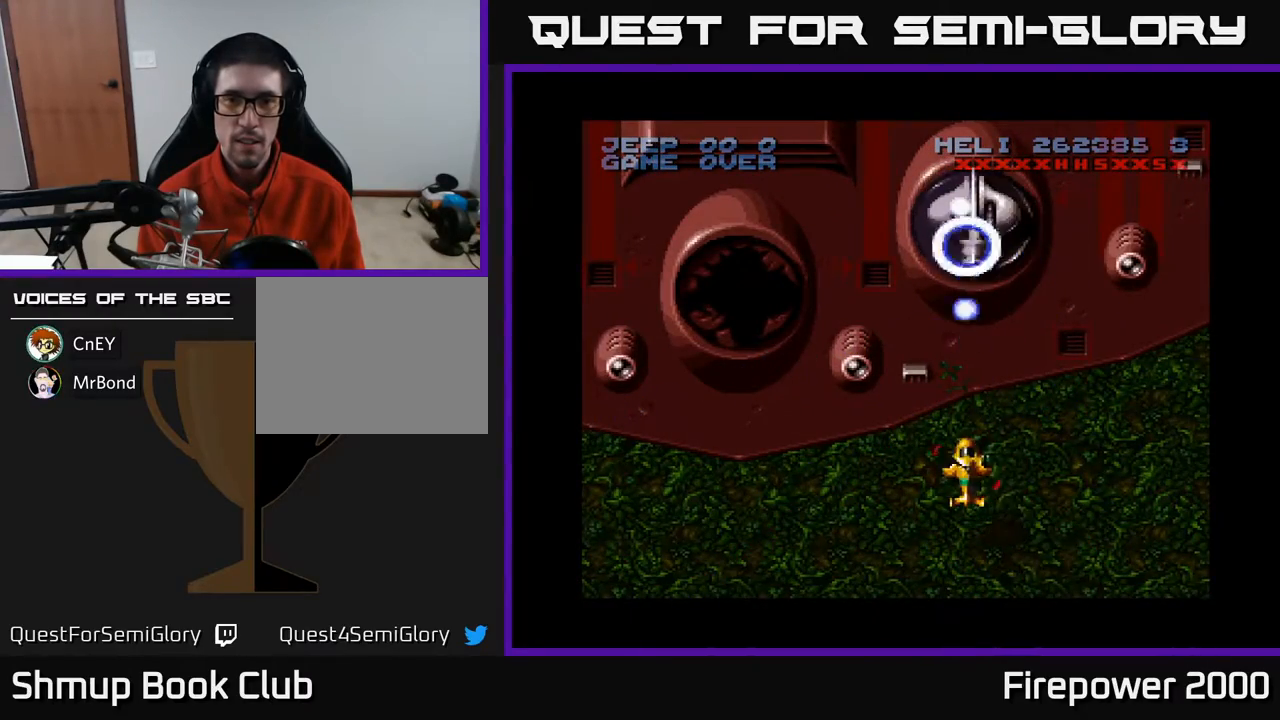
{"buttons": ["A", "DPAD_RIGHT"], "events": [[100, "DPAD_DOWN", "down"], [117, "X", "down"], [200, "X", "up"], [217, "DPAD_RIGHT", "down"], [333, "DPAD_DOWN", "up"]]}
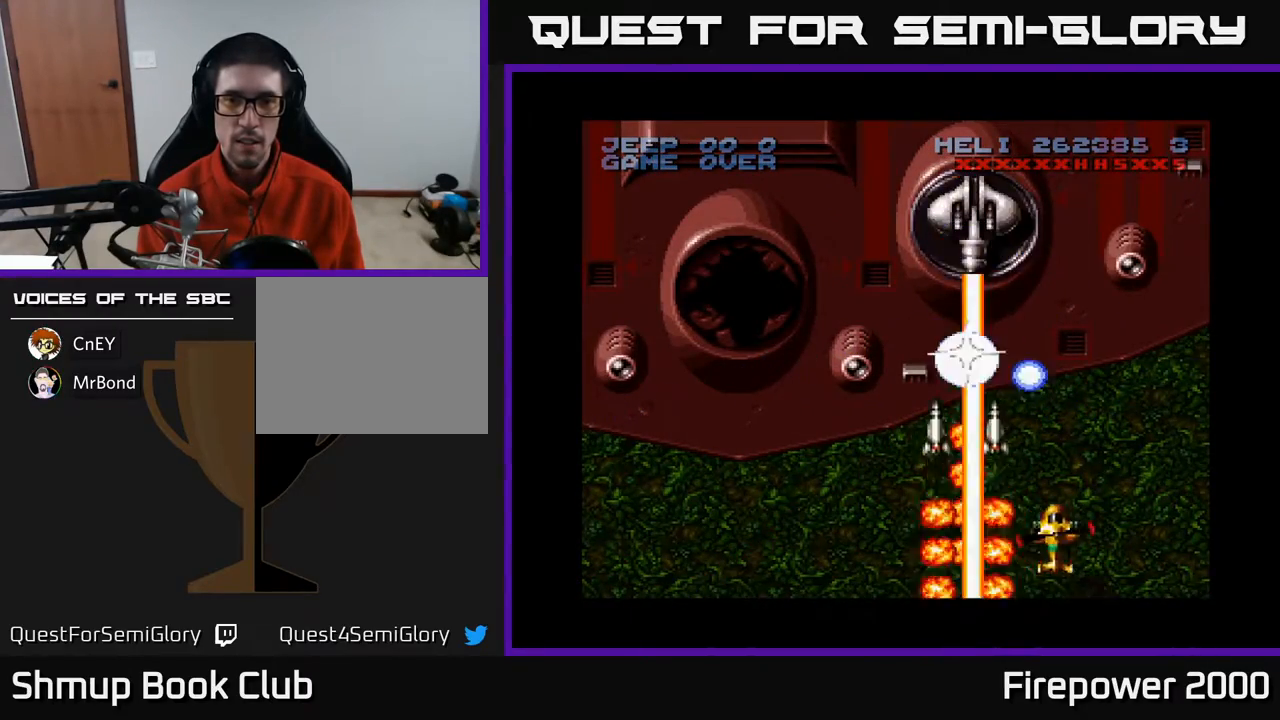
{"buttons": ["A"], "events": [[283, "DPAD_RIGHT", "up"]]}
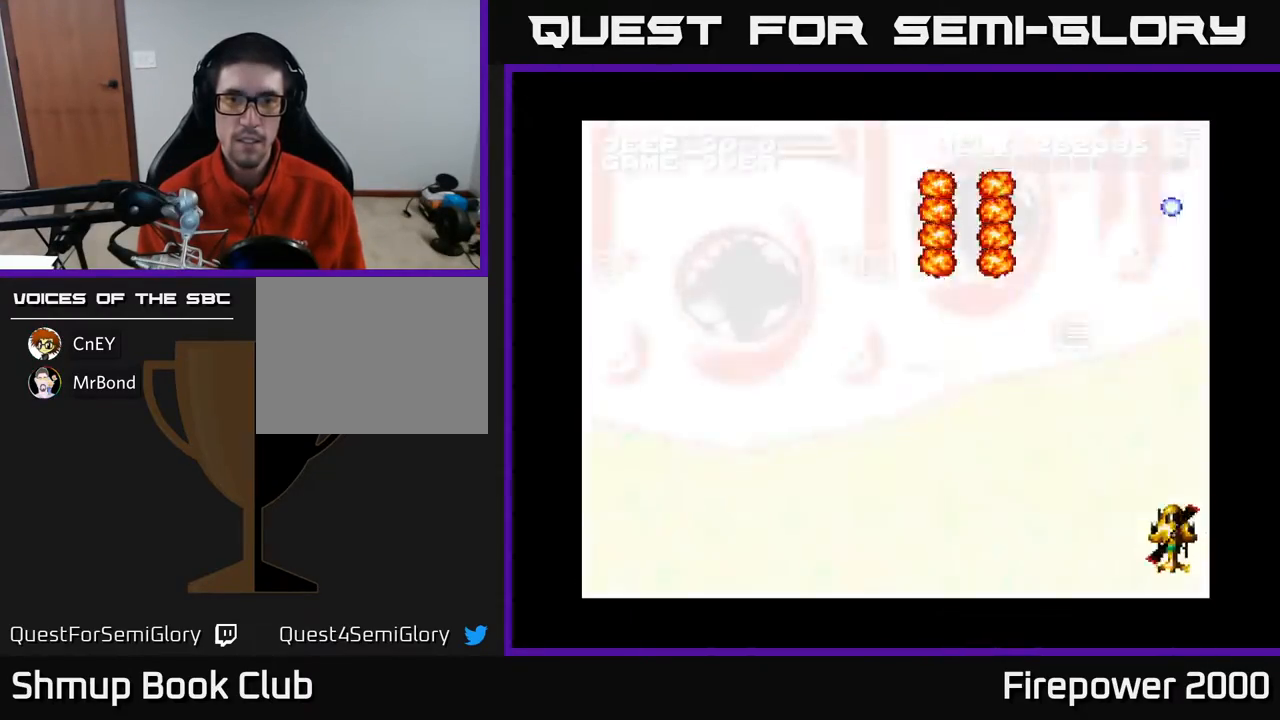
{"buttons": ["A", "DPAD_LEFT"], "events": [[100, "DPAD_LEFT", "down"]]}
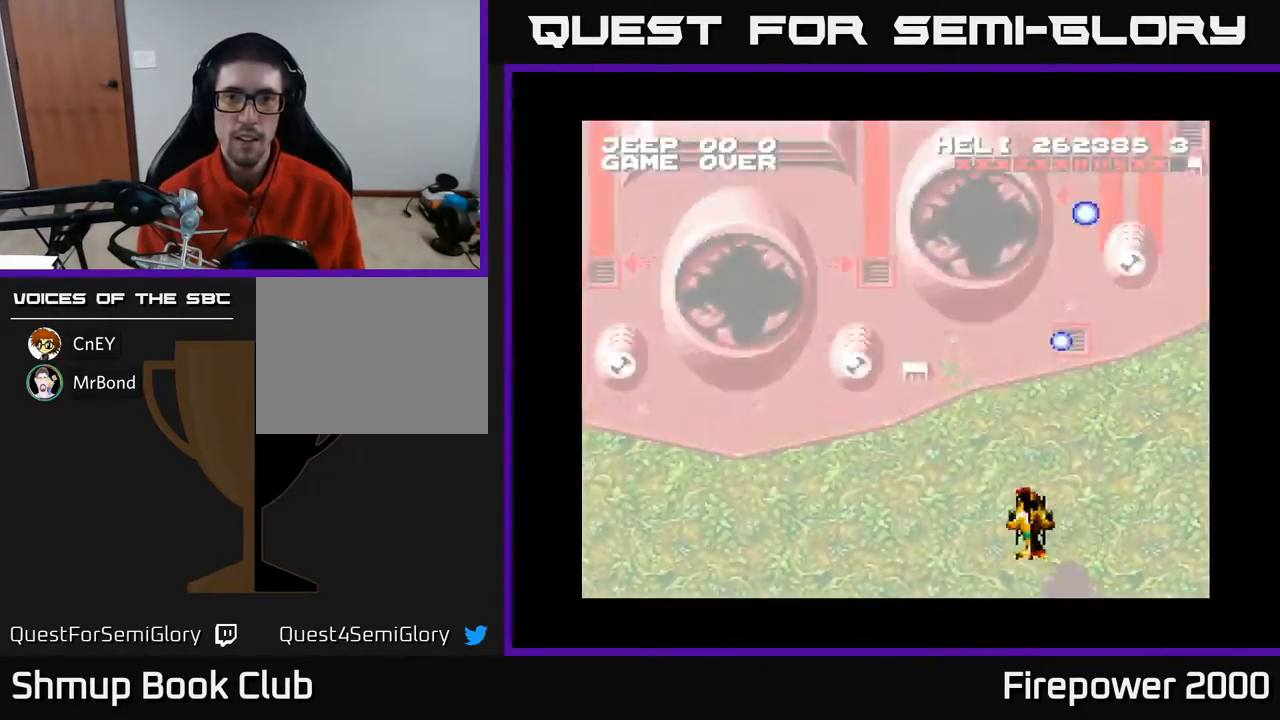
{"buttons": ["A", "DPAD_UP", "DPAD_LEFT"], "events": [[300, "DPAD_UP", "down"]]}
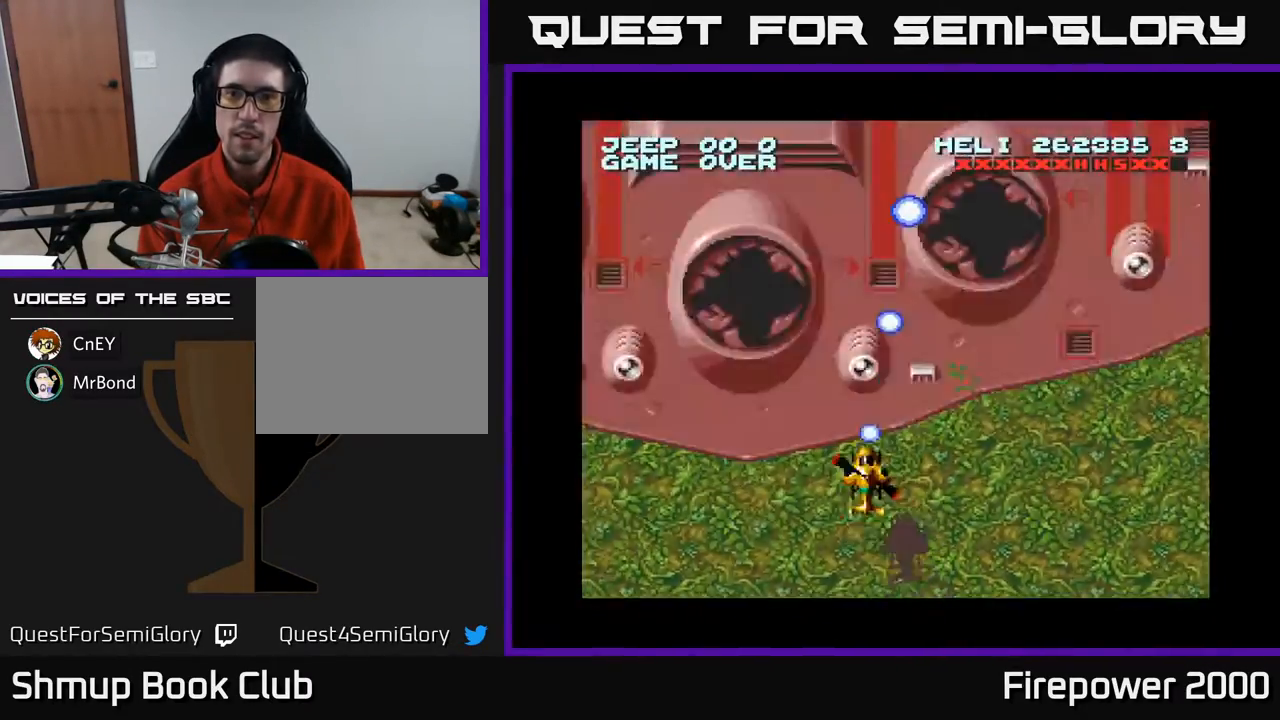
{"buttons": ["A", "DPAD_UP", "DPAD_LEFT"], "events": [[133, "DPAD_UP", "up"], [217, "DPAD_DOWN", "down"], [250, "DPAD_LEFT", "up"], [417, "DPAD_DOWN", "up"], [450, "DPAD_UP", "down"], [500, "DPAD_LEFT", "down"]]}
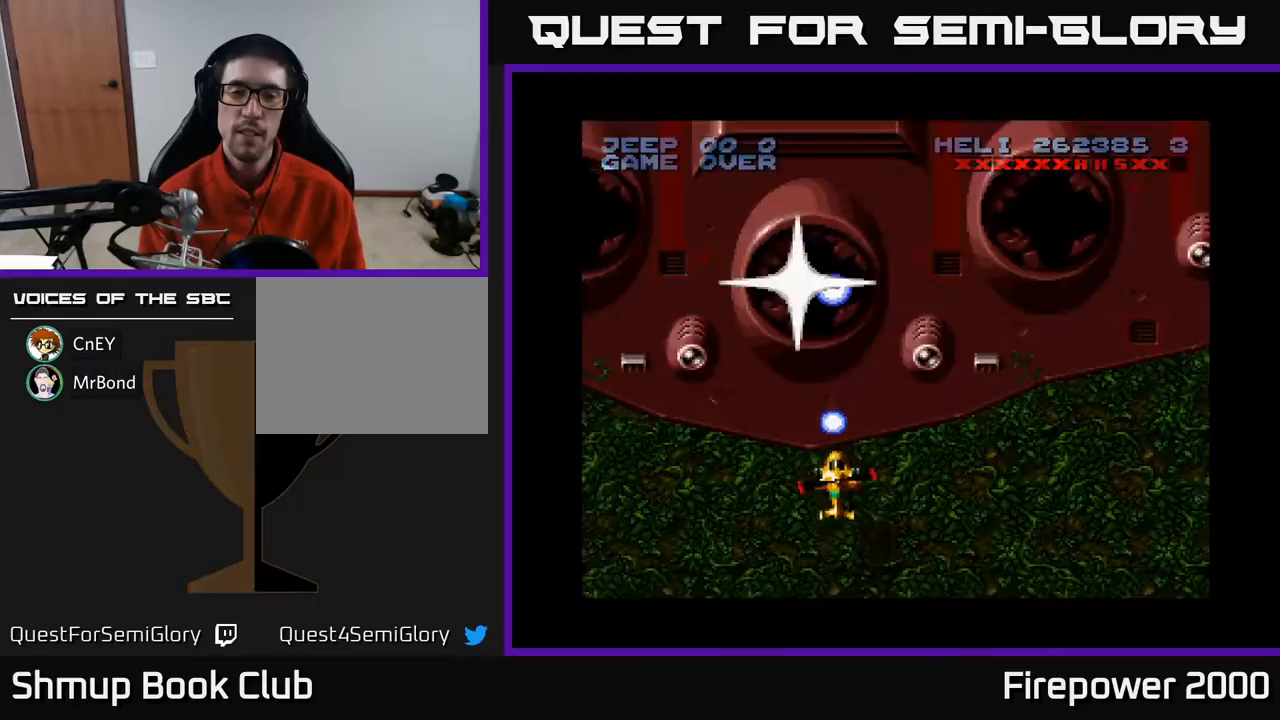
{"buttons": ["A"], "events": [[133, "DPAD_LEFT", "up"], [167, "A", "up"], [167, "DPAD_UP", "up"], [383, "A", "down"]]}
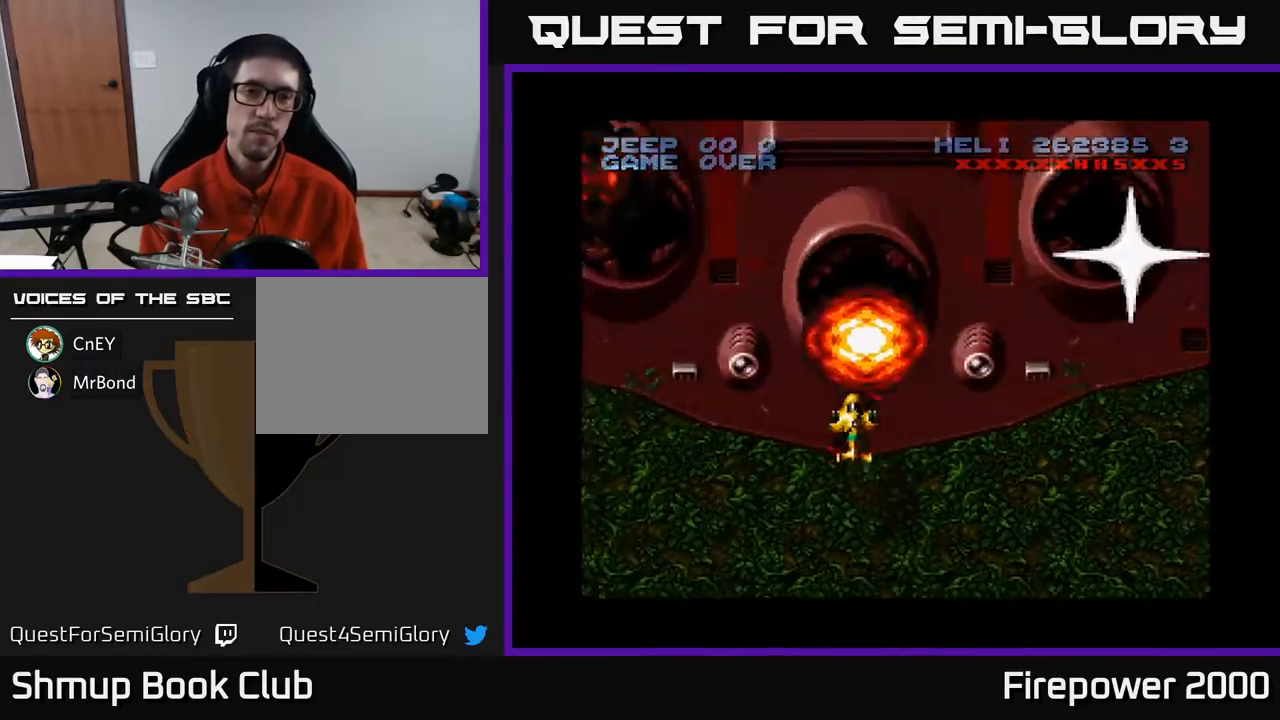
{"buttons": [], "events": [[183, "DPAD_DOWN", "down"], [400, "DPAD_DOWN", "up"], [483, "A", "up"]]}